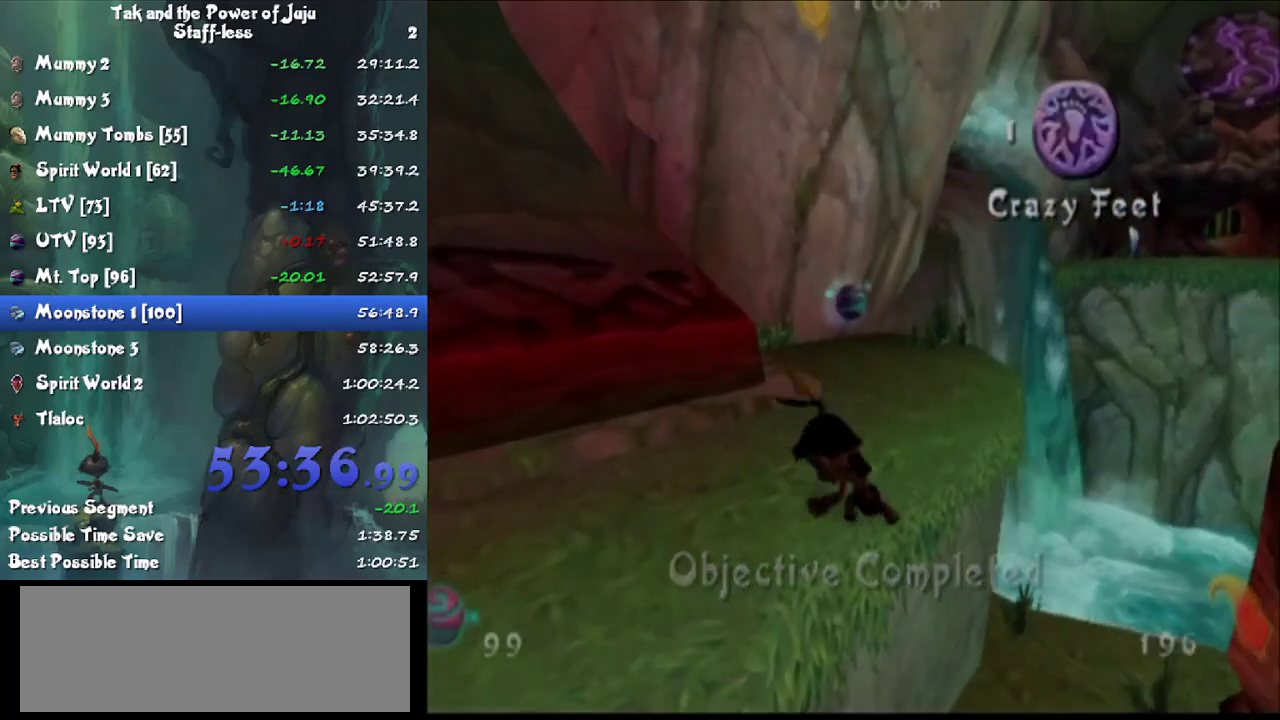
Gameplay with a controller; each line is a JSON object with the inputs held at the frame after it. "events" lists button and stick changes between this image and that frame as [ms after this image, input, new state], when the widget could be followed in between. Not read: L3 R3.
{"buttons": ["CROSS", "L1"], "left_stick": "up", "right_stick": "center", "events": [[67, "right_stick", "center"], [333, "L1", "down"], [433, "CROSS", "down"]]}
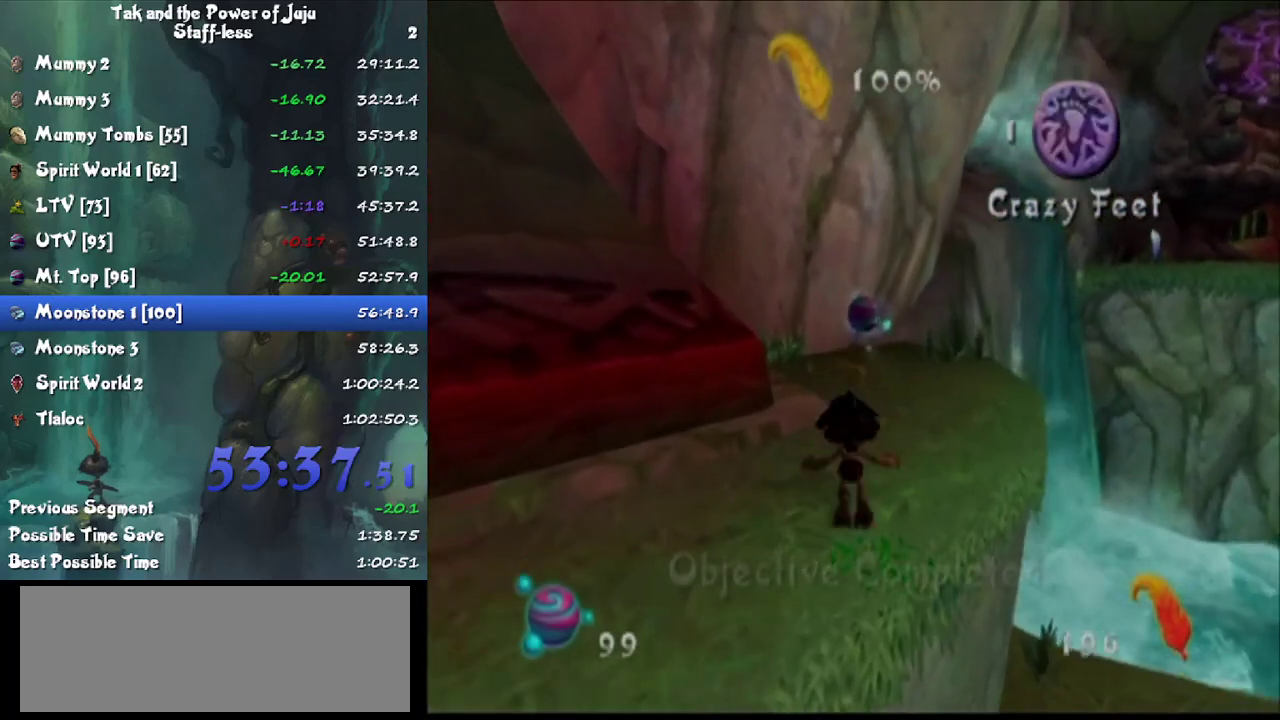
{"buttons": ["CIRCLE"], "left_stick": "up-right", "right_stick": "left", "events": [[33, "CROSS", "up"], [33, "L1", "up"], [200, "CROSS", "down"], [300, "CROSS", "up"], [433, "left_stick", "up-right"], [433, "right_stick", "left"], [500, "CIRCLE", "down"]]}
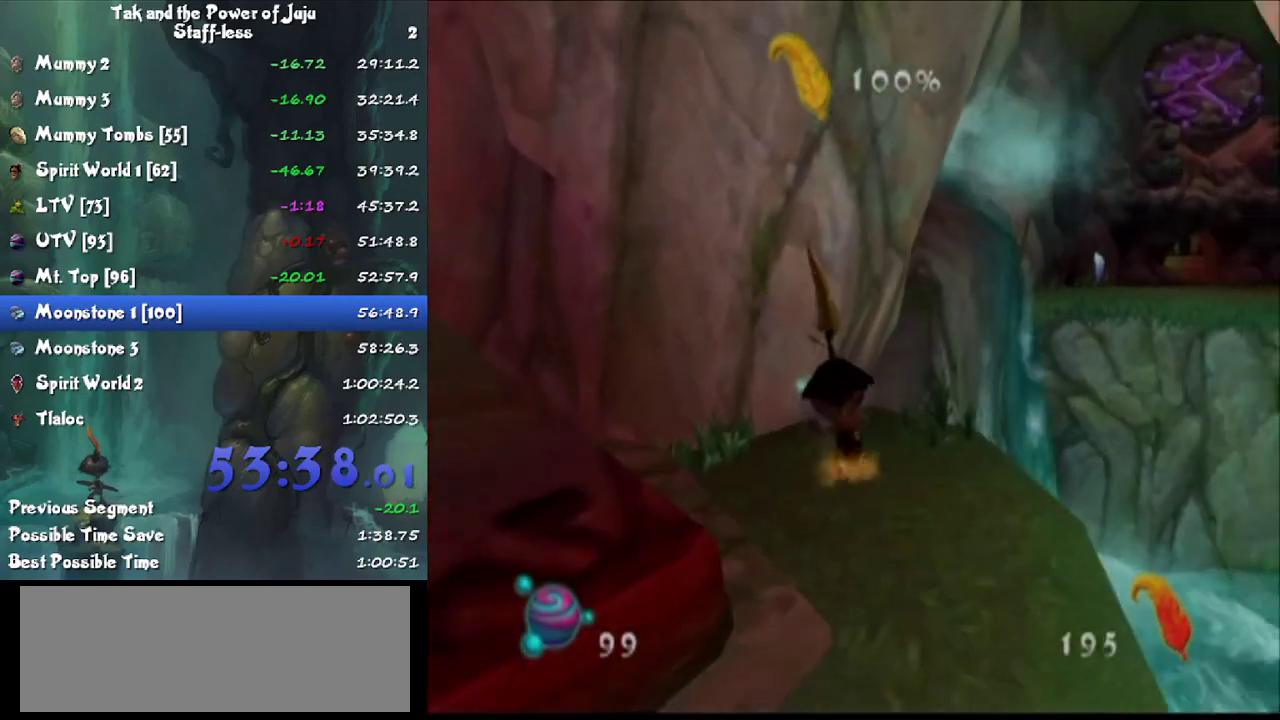
{"buttons": ["CIRCLE"], "left_stick": "up", "right_stick": "center", "events": [[33, "left_stick", "up"], [33, "right_stick", "center"]]}
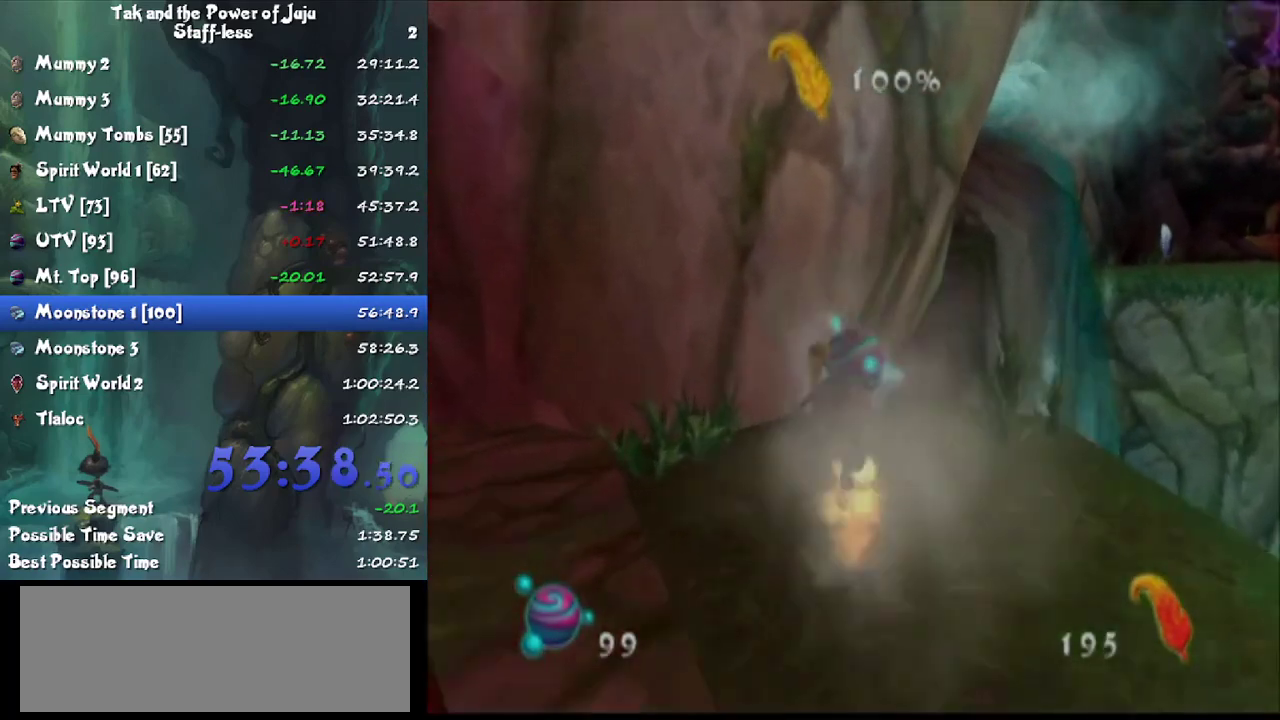
{"buttons": ["CIRCLE"], "left_stick": "down-left", "right_stick": "right", "events": [[200, "right_stick", "right"], [267, "left_stick", "down"], [500, "left_stick", "down-left"]]}
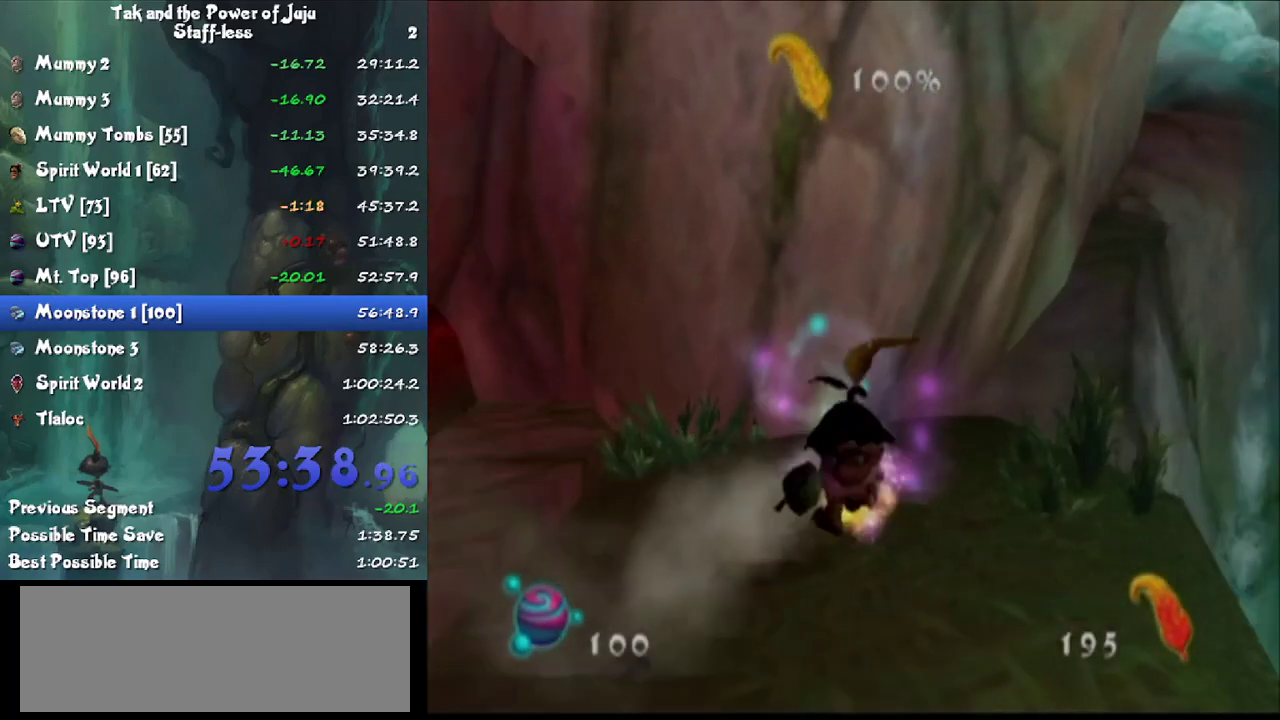
{"buttons": [], "left_stick": "left", "right_stick": "right", "events": [[67, "CIRCLE", "up"], [467, "left_stick", "left"]]}
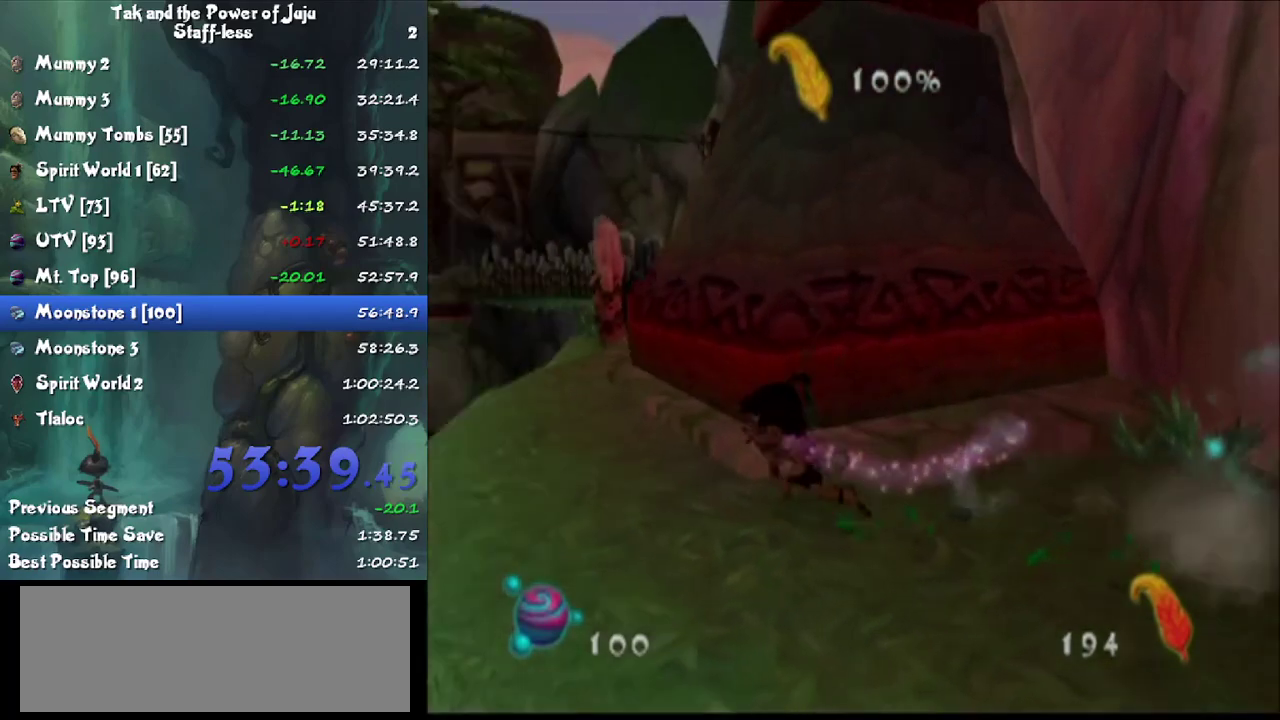
{"buttons": [], "left_stick": "up-left", "right_stick": "left", "events": [[133, "left_stick", "up-left"], [233, "right_stick", "center"], [500, "right_stick", "left"]]}
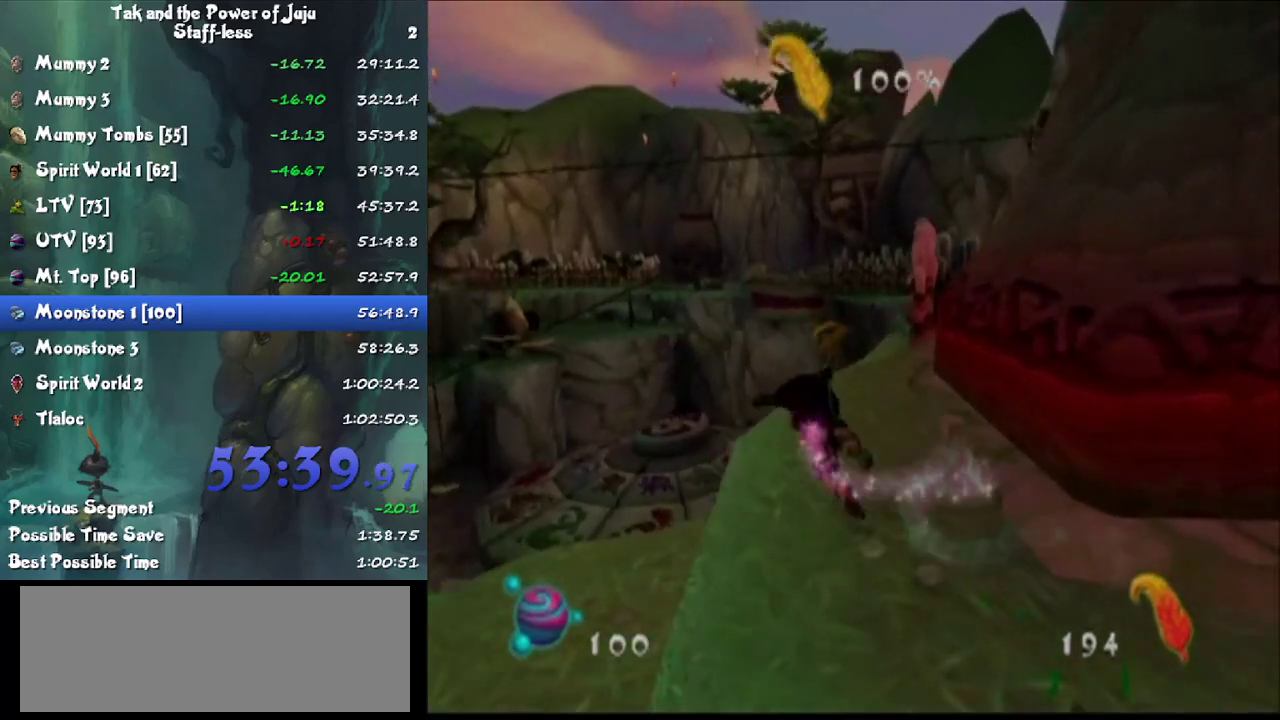
{"buttons": [], "left_stick": "left", "right_stick": "left", "events": [[333, "left_stick", "left"]]}
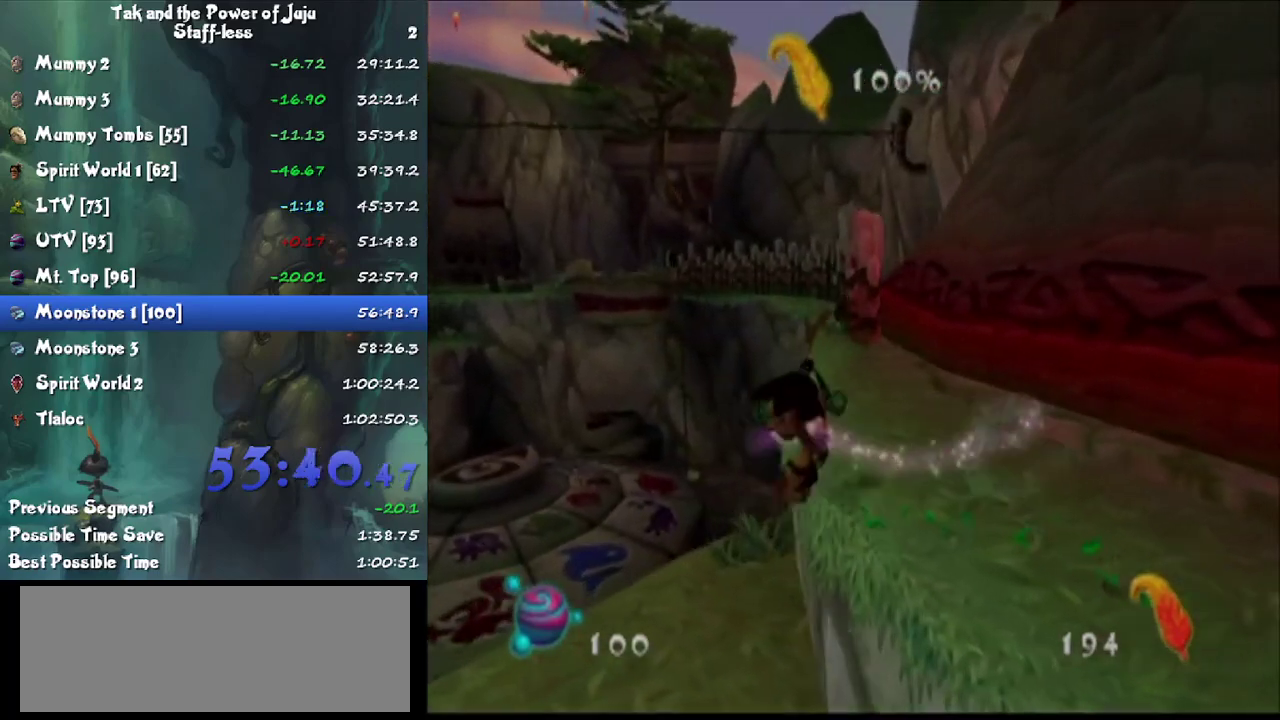
{"buttons": [], "left_stick": "up-left", "right_stick": "left", "events": [[367, "left_stick", "up-left"]]}
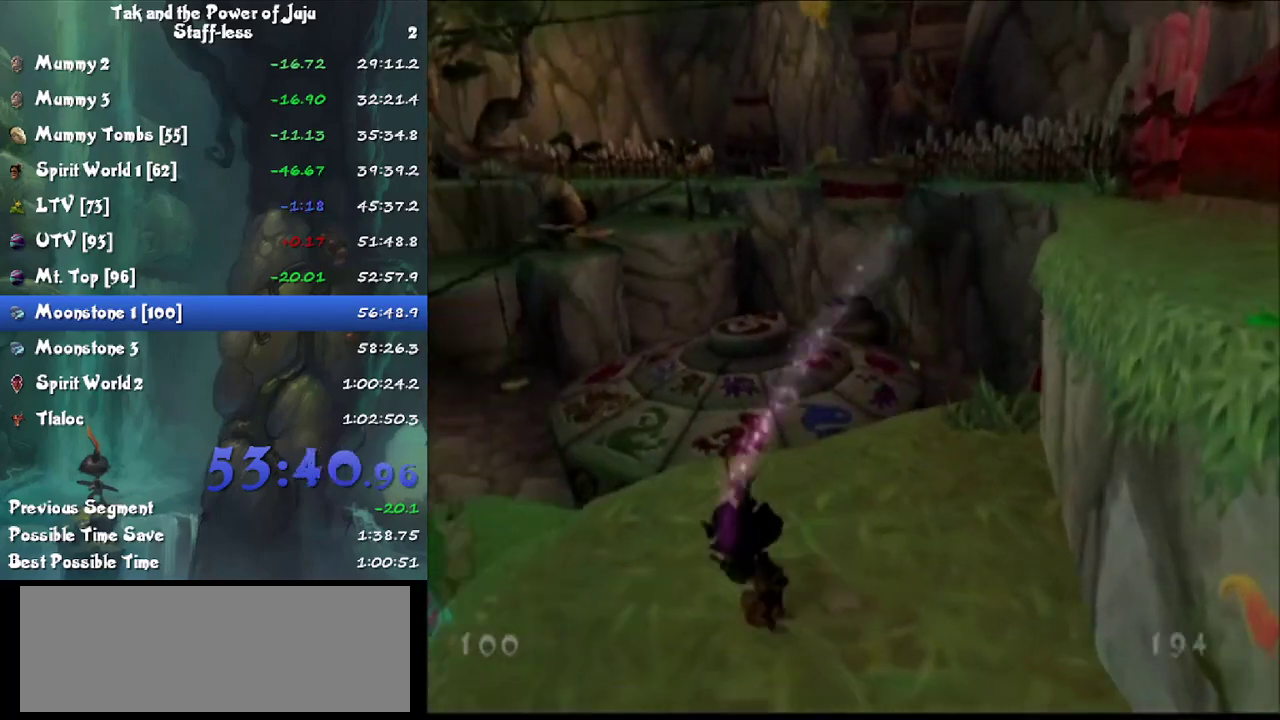
{"buttons": [], "left_stick": "up", "right_stick": "left", "events": [[200, "left_stick", "up"]]}
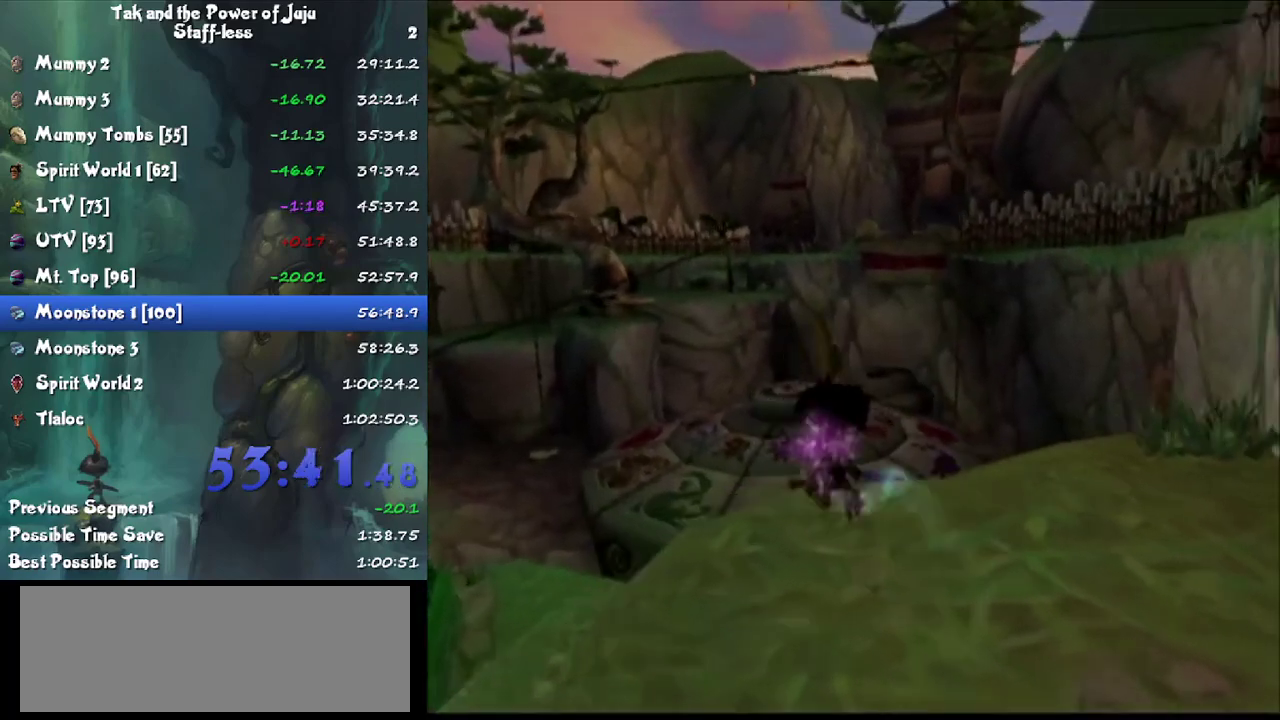
{"buttons": [], "left_stick": "center", "right_stick": "left", "events": [[67, "left_stick", "up-left"], [300, "left_stick", "up"], [400, "left_stick", "center"]]}
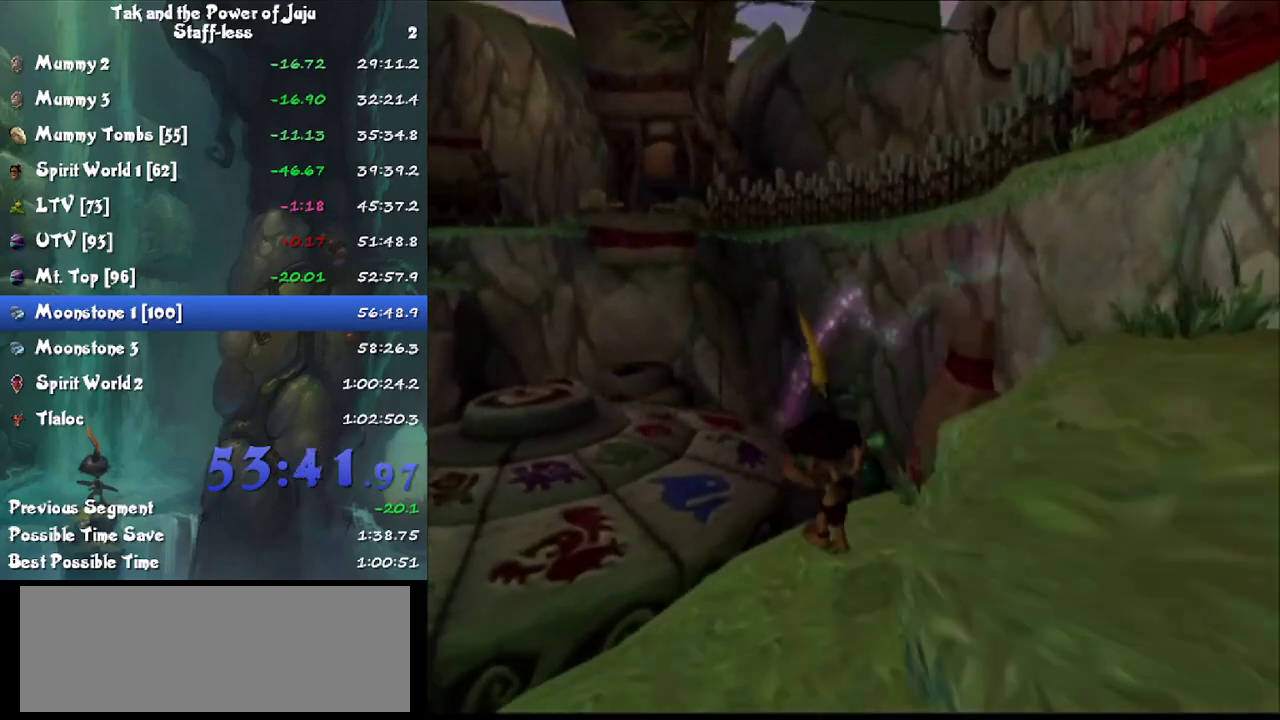
{"buttons": [], "left_stick": "up", "right_stick": "left", "events": [[67, "left_stick", "up-left"], [267, "left_stick", "up"]]}
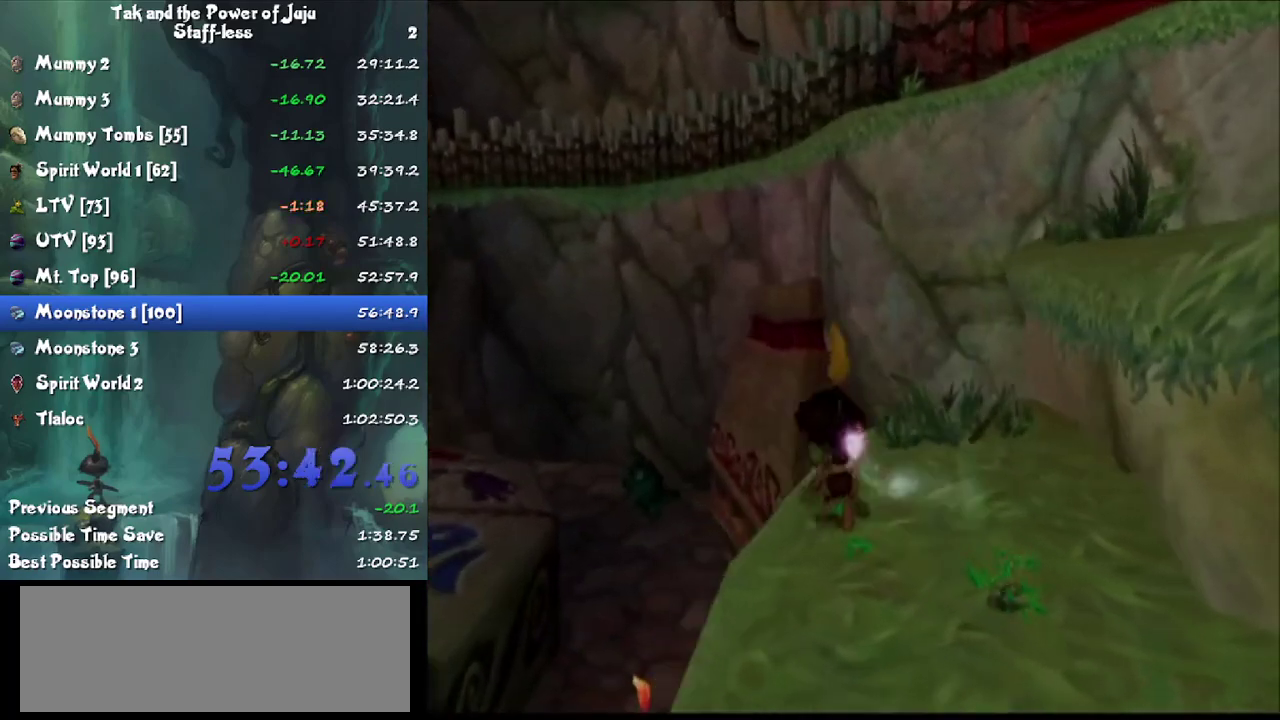
{"buttons": [], "left_stick": "up", "right_stick": "left", "events": [[333, "left_stick", "up-right"], [400, "left_stick", "center"], [500, "left_stick", "up"]]}
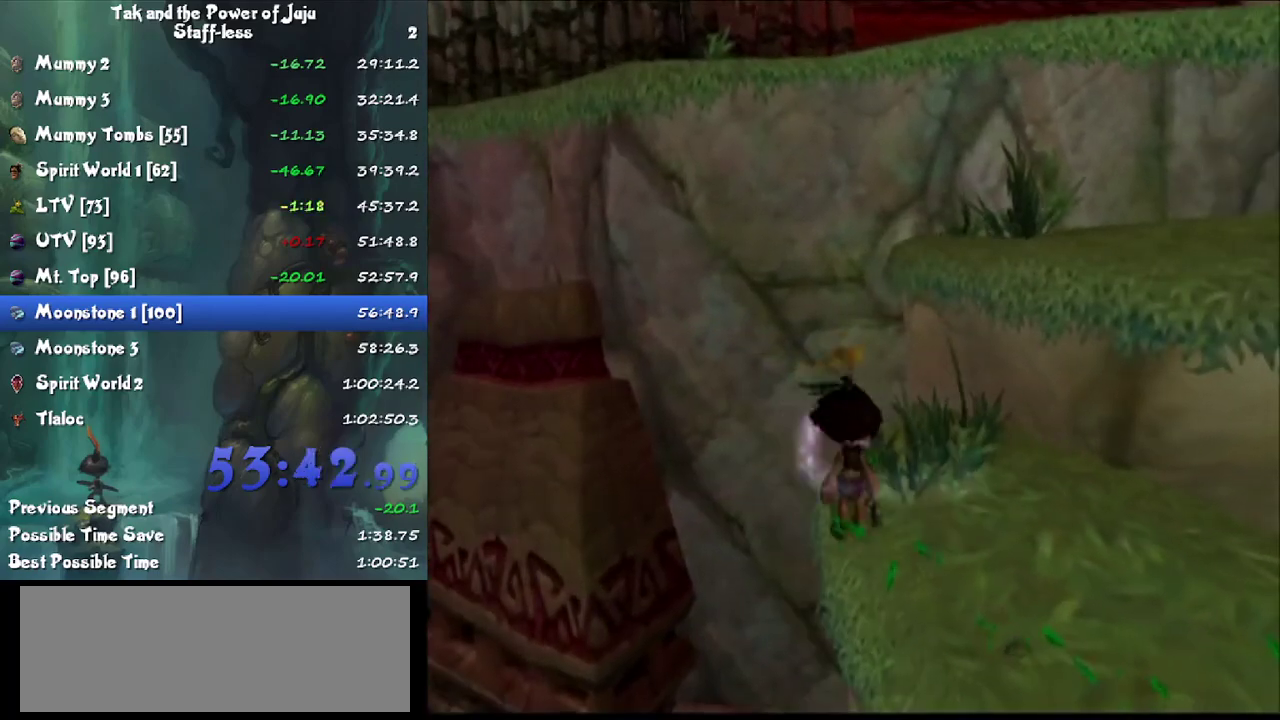
{"buttons": [], "left_stick": "center", "right_stick": "center", "events": [[33, "right_stick", "center"], [233, "right_stick", "left"], [367, "left_stick", "center"], [367, "right_stick", "center"]]}
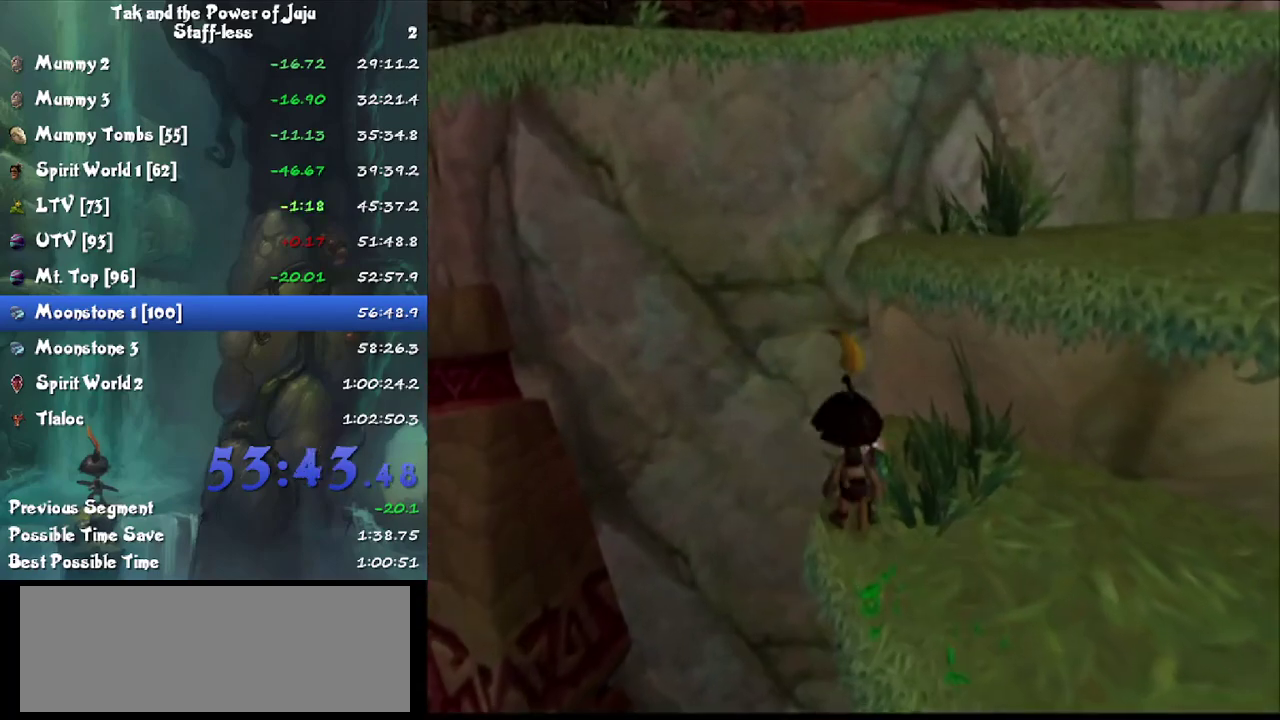
{"buttons": ["CROSS"], "left_stick": "up", "right_stick": "center", "events": [[167, "right_stick", "left"], [200, "left_stick", "up"], [233, "right_stick", "center"], [500, "CROSS", "down"]]}
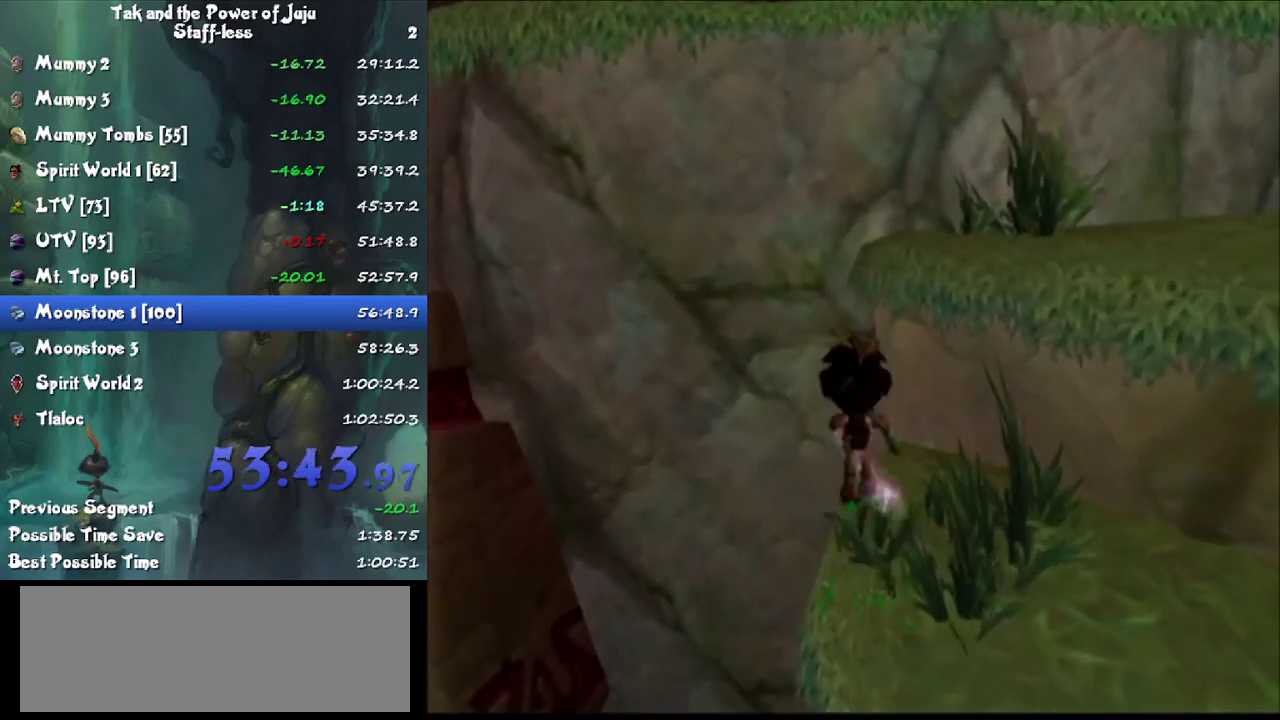
{"buttons": [], "left_stick": "up-right", "right_stick": "left", "events": [[100, "CROSS", "up"], [200, "CROSS", "down"], [267, "CROSS", "up"], [400, "right_stick", "left"], [433, "left_stick", "up-right"]]}
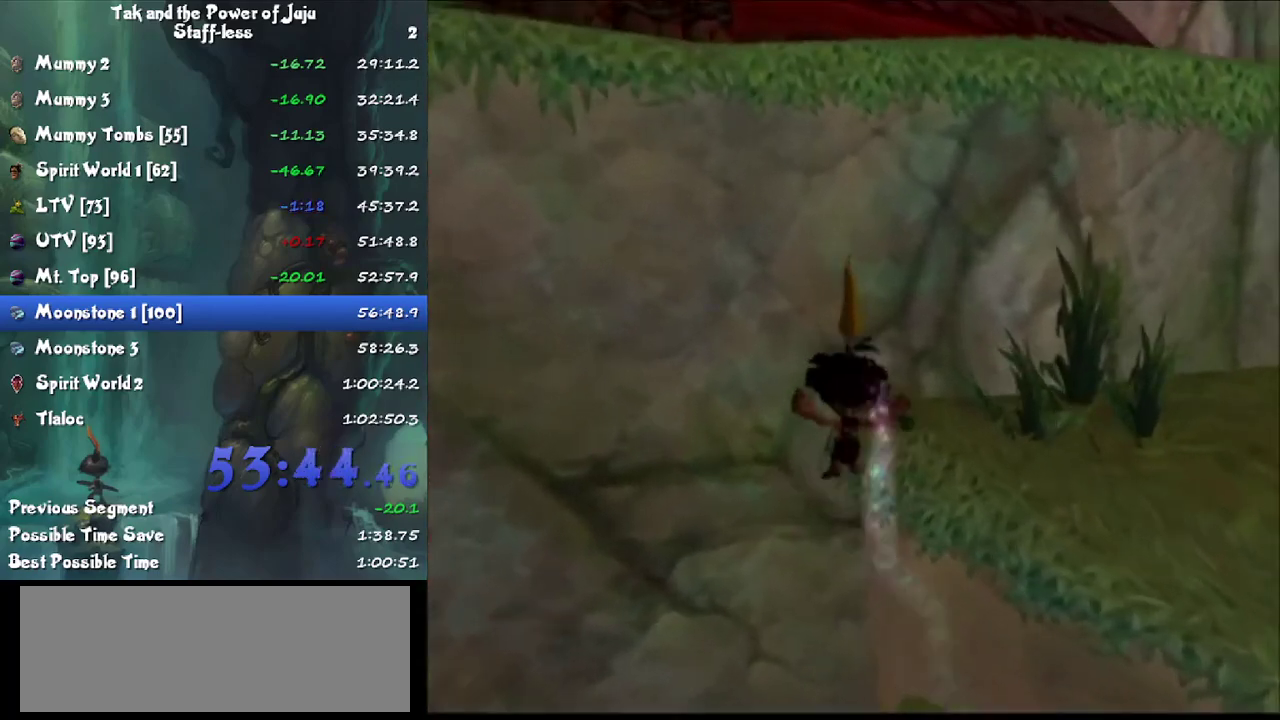
{"buttons": [], "left_stick": "up", "right_stick": "center", "events": [[33, "left_stick", "up"], [67, "right_stick", "center"], [200, "CROSS", "down"], [267, "CROSS", "up"]]}
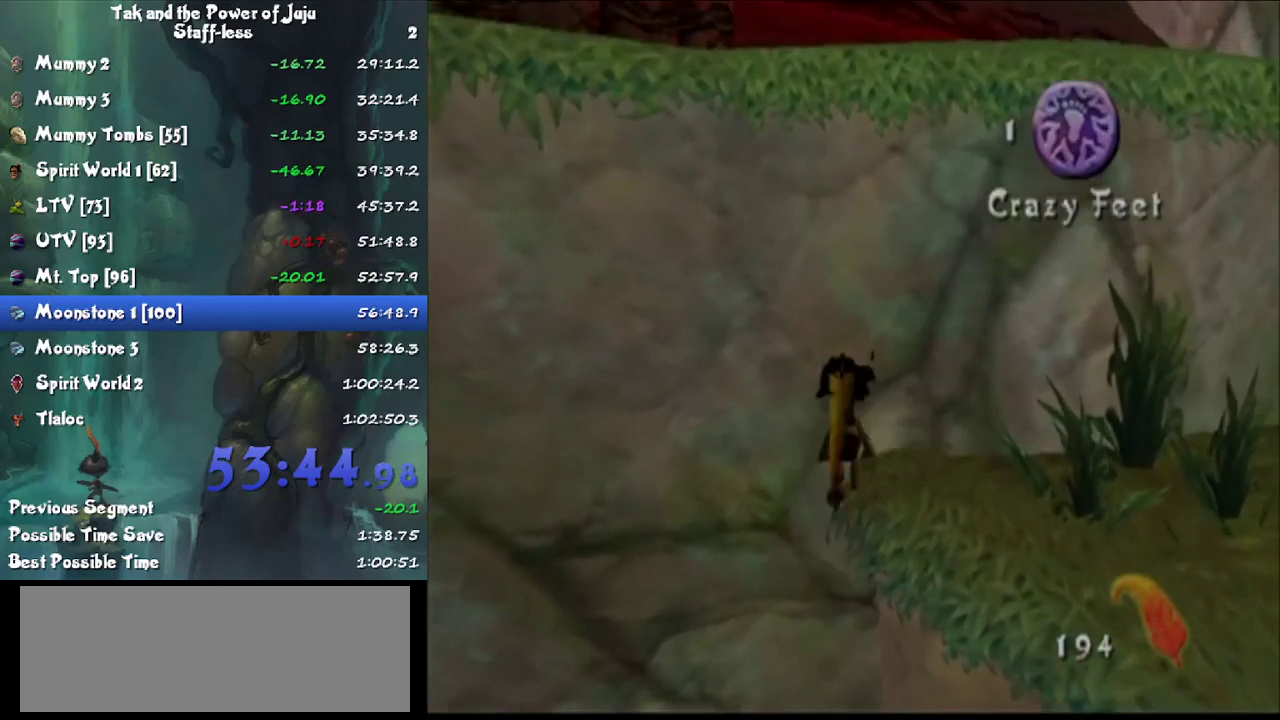
{"buttons": [], "left_stick": "up", "right_stick": "center", "events": [[200, "right_stick", "left"], [300, "right_stick", "center"]]}
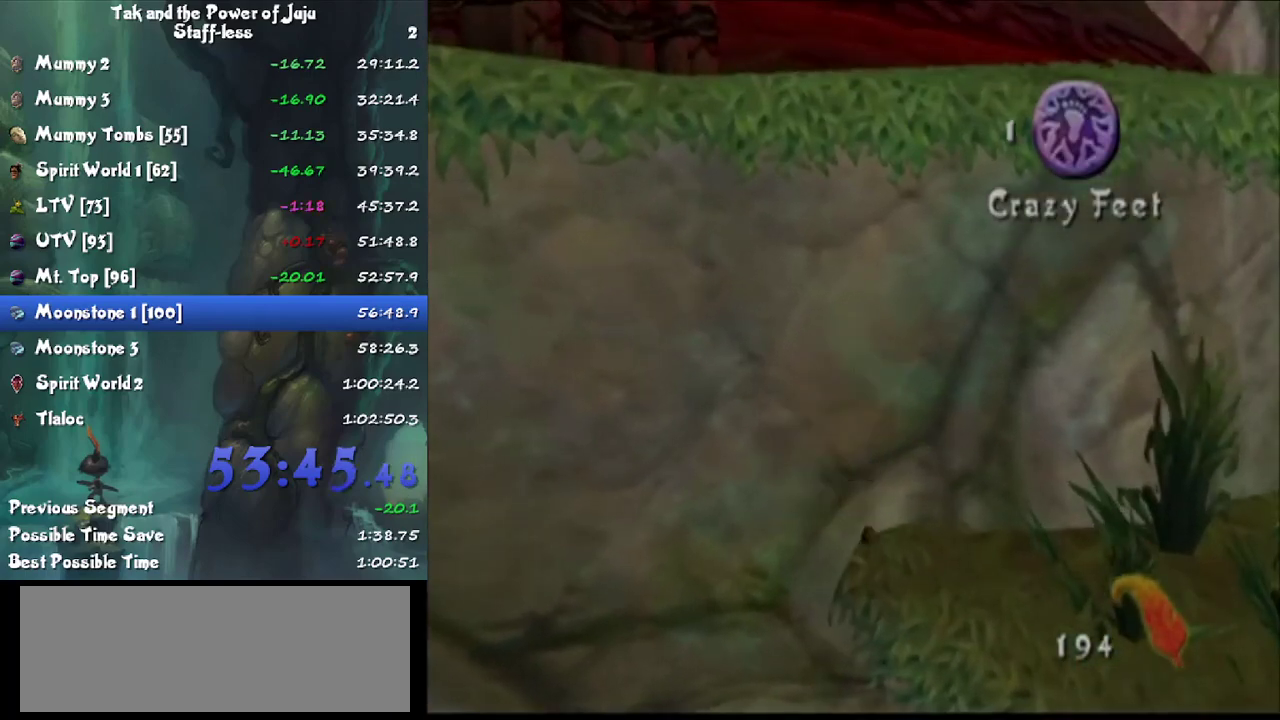
{"buttons": [], "left_stick": "up", "right_stick": "center", "events": [[67, "right_stick", "left"], [133, "right_stick", "center"]]}
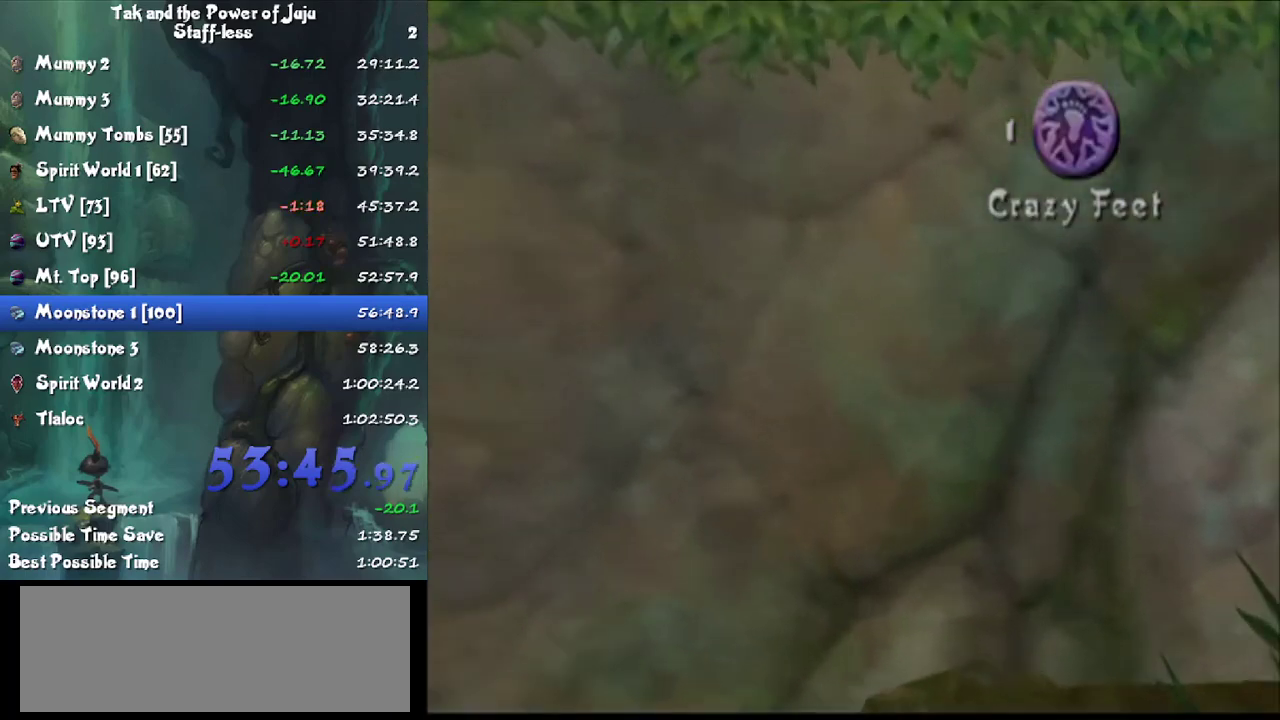
{"buttons": [], "left_stick": "up-right", "right_stick": "center", "events": [[267, "left_stick", "up-right"]]}
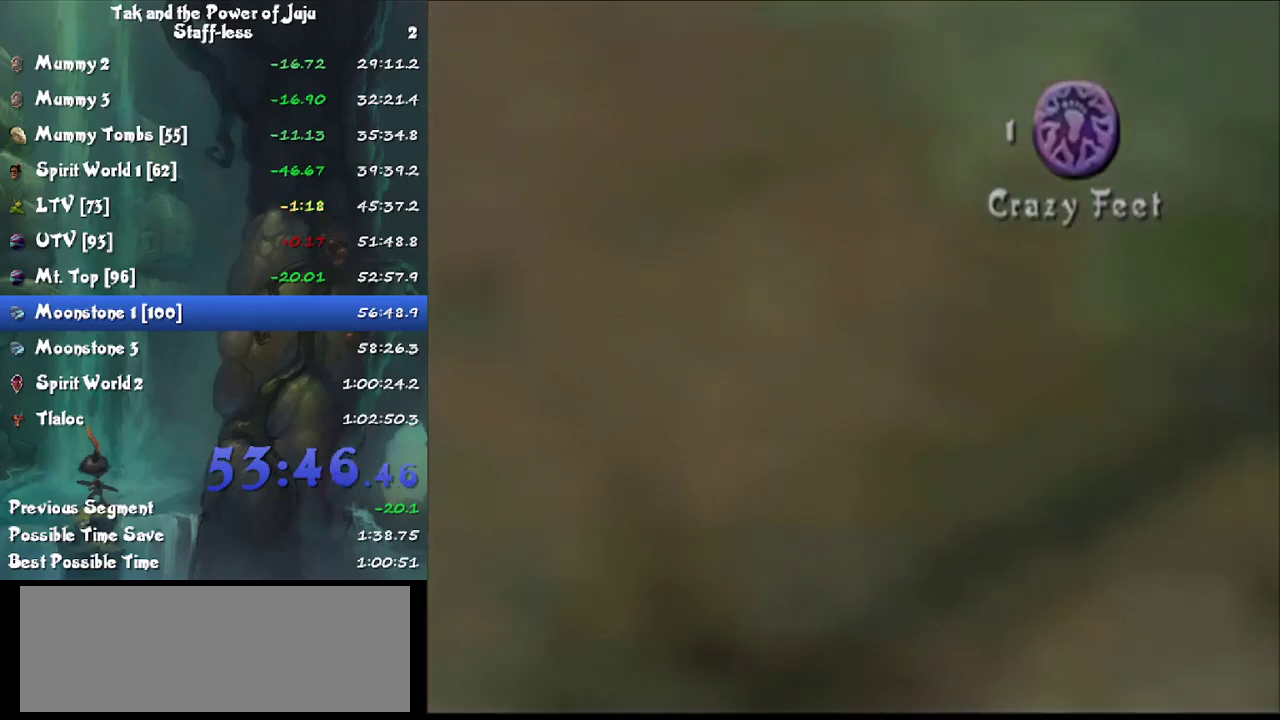
{"buttons": [], "left_stick": "up-right", "right_stick": "center", "events": []}
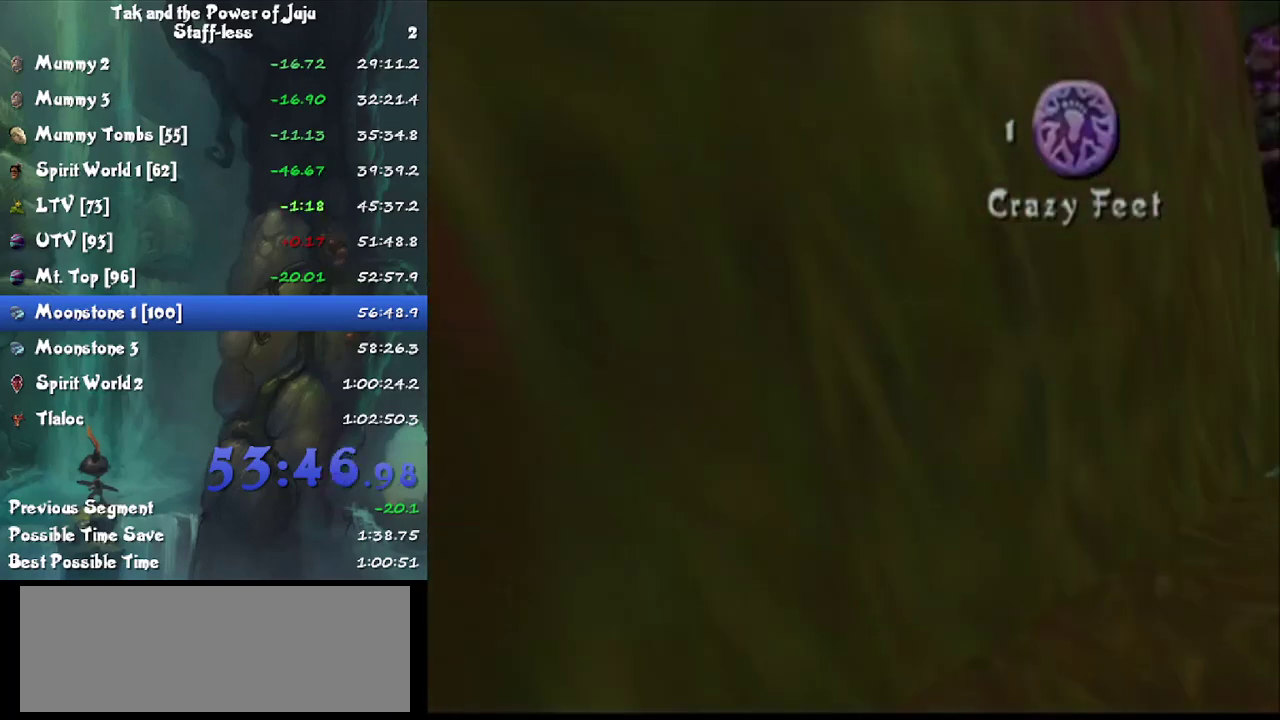
{"buttons": ["CIRCLE"], "left_stick": "up", "right_stick": "center", "events": [[133, "CIRCLE", "down"], [167, "left_stick", "up"]]}
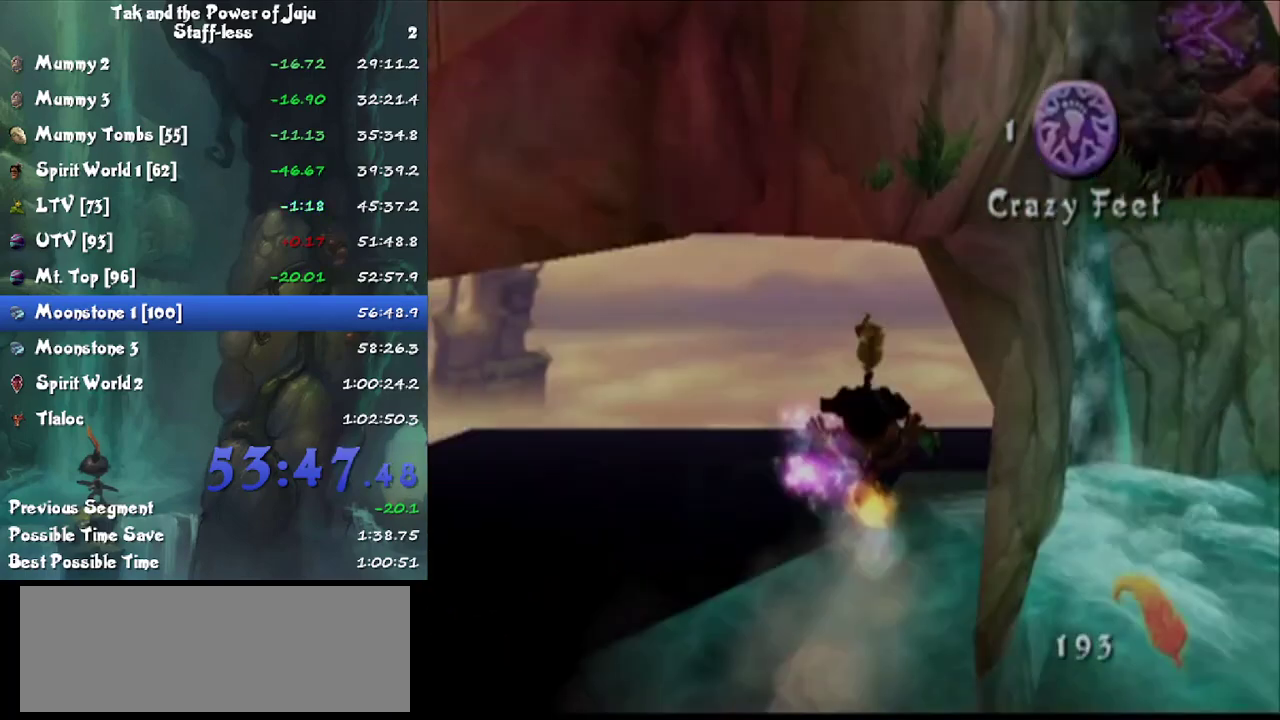
{"buttons": ["CIRCLE"], "left_stick": "up", "right_stick": "center", "events": []}
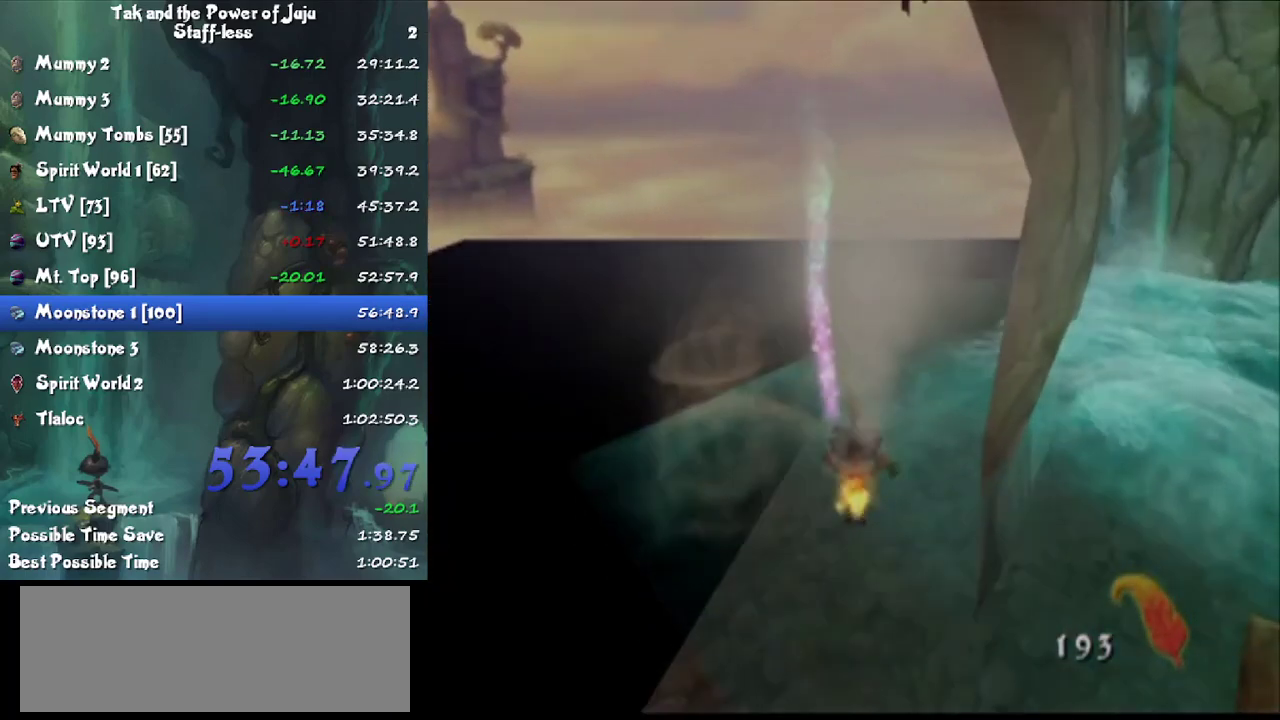
{"buttons": [], "left_stick": "up", "right_stick": "center", "events": [[267, "CIRCLE", "up"], [400, "CROSS", "down"], [500, "CROSS", "up"]]}
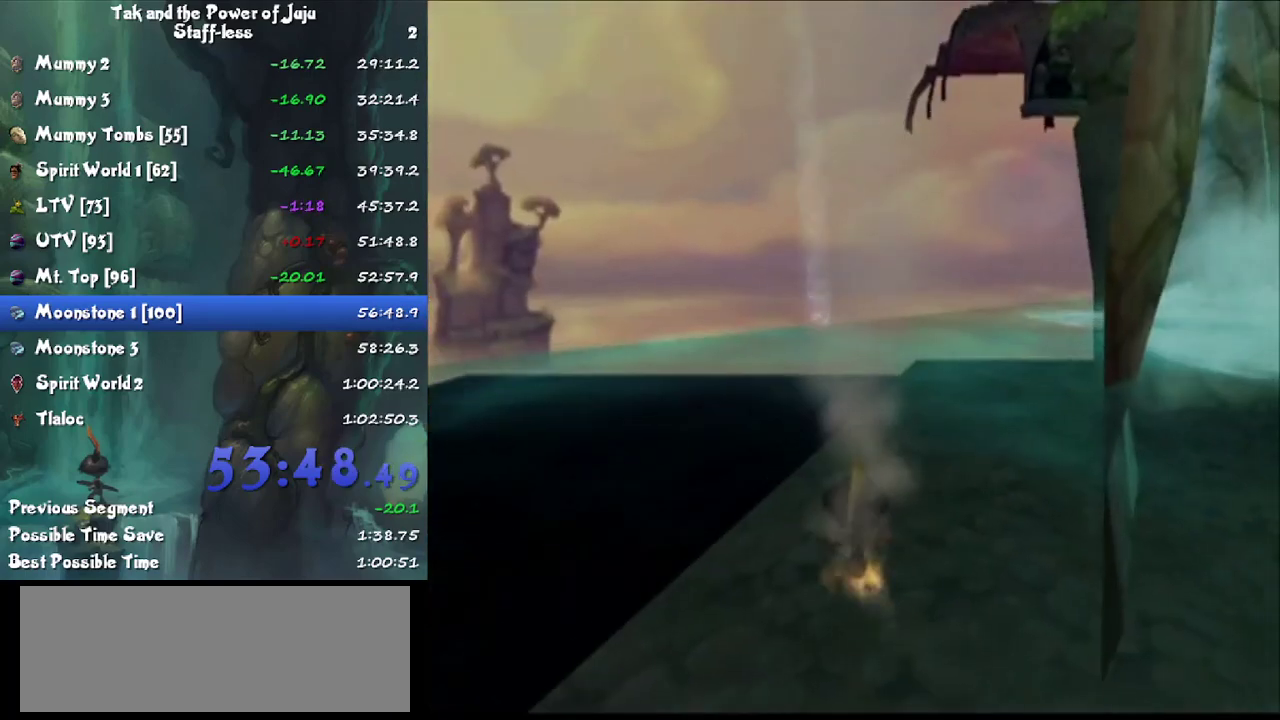
{"buttons": ["CROSS"], "left_stick": "up", "right_stick": "center", "events": [[100, "CROSS", "down"], [167, "CROSS", "up"], [233, "CROSS", "down"], [300, "CROSS", "up"], [367, "CROSS", "down"], [433, "CROSS", "up"], [500, "CROSS", "down"]]}
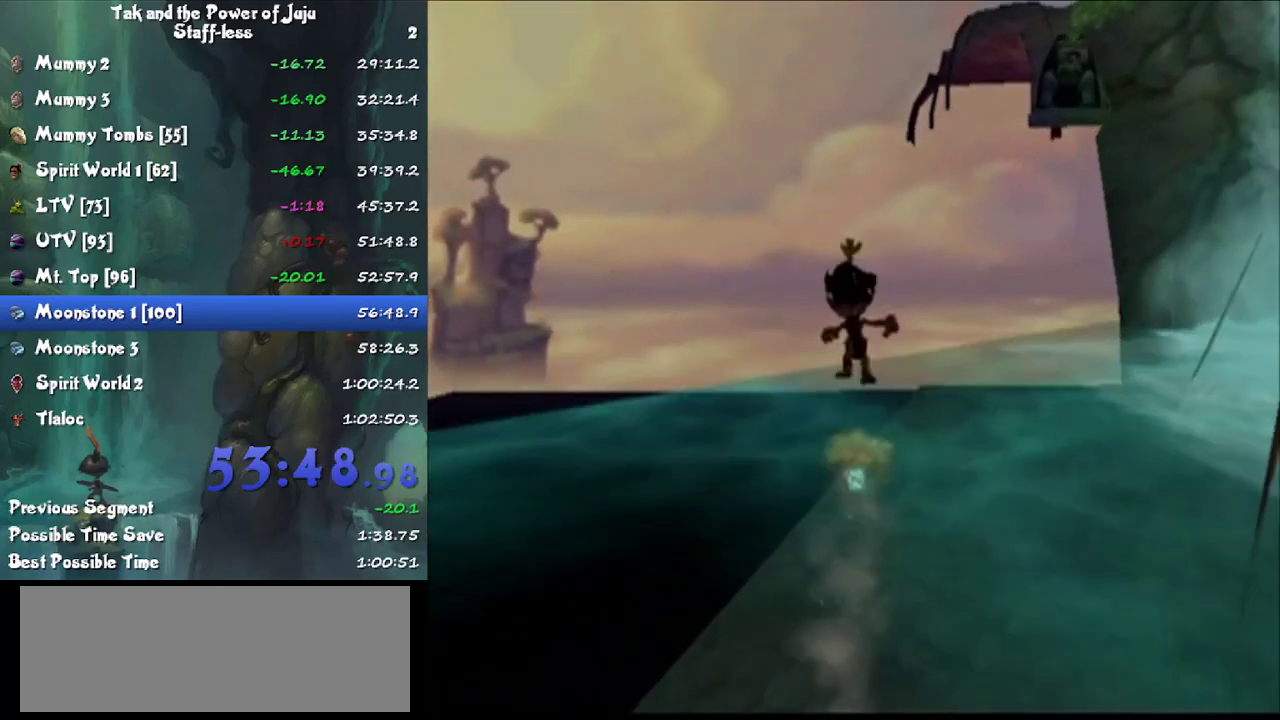
{"buttons": ["CIRCLE"], "left_stick": "up", "right_stick": "center", "events": [[67, "CROSS", "up"], [133, "CROSS", "down"], [233, "CROSS", "up"], [300, "right_stick", "left"], [333, "CIRCLE", "down"], [467, "right_stick", "center"]]}
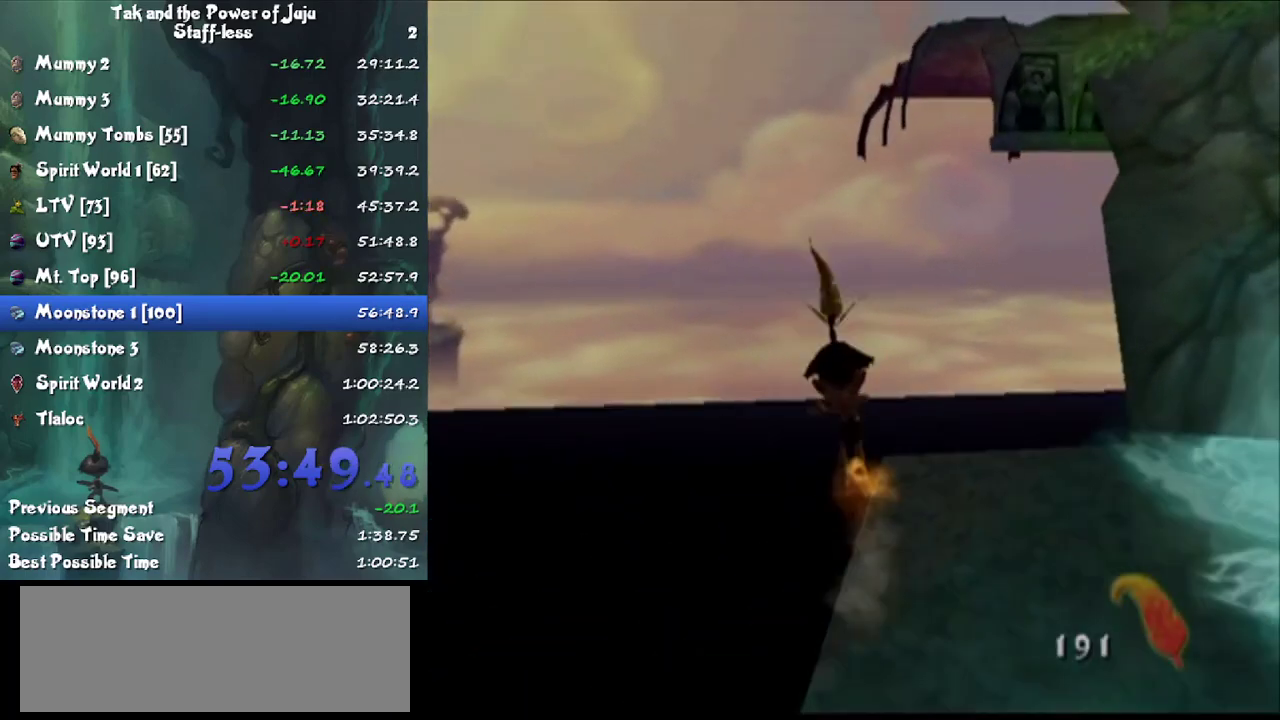
{"buttons": ["CIRCLE"], "left_stick": "up", "right_stick": "left", "events": [[167, "right_stick", "left"], [300, "right_stick", "center"], [433, "right_stick", "left"]]}
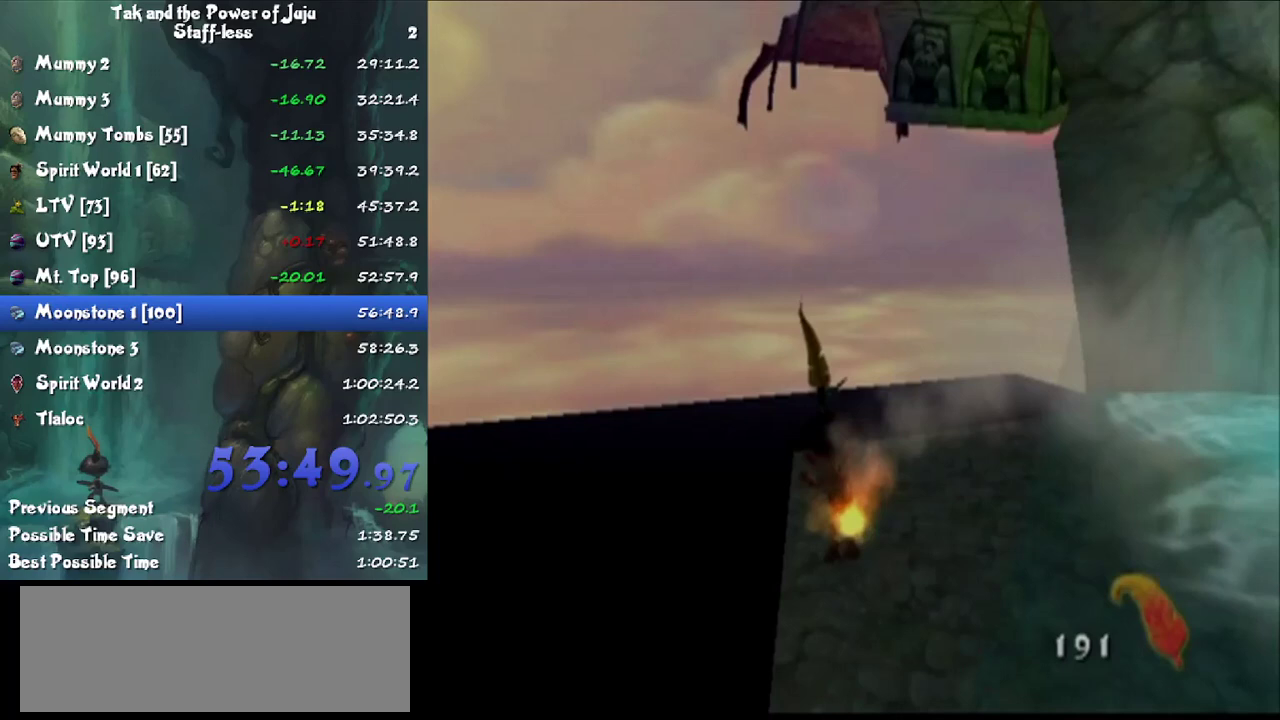
{"buttons": ["L1"], "left_stick": "up", "right_stick": "center", "events": [[67, "left_stick", "up-right"], [167, "left_stick", "up"], [300, "CIRCLE", "up"], [367, "right_stick", "center"], [467, "L1", "down"]]}
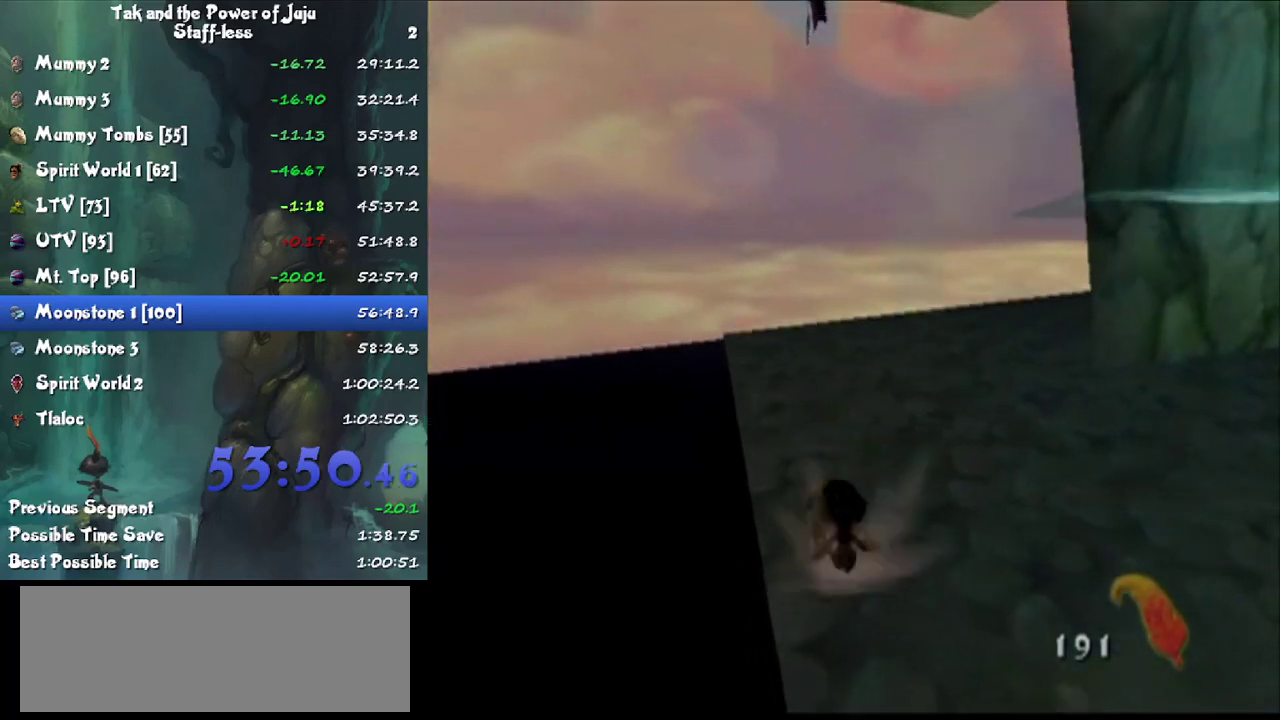
{"buttons": [], "left_stick": "up", "right_stick": "center", "events": [[67, "CROSS", "down"], [167, "CROSS", "up"], [200, "L1", "up"]]}
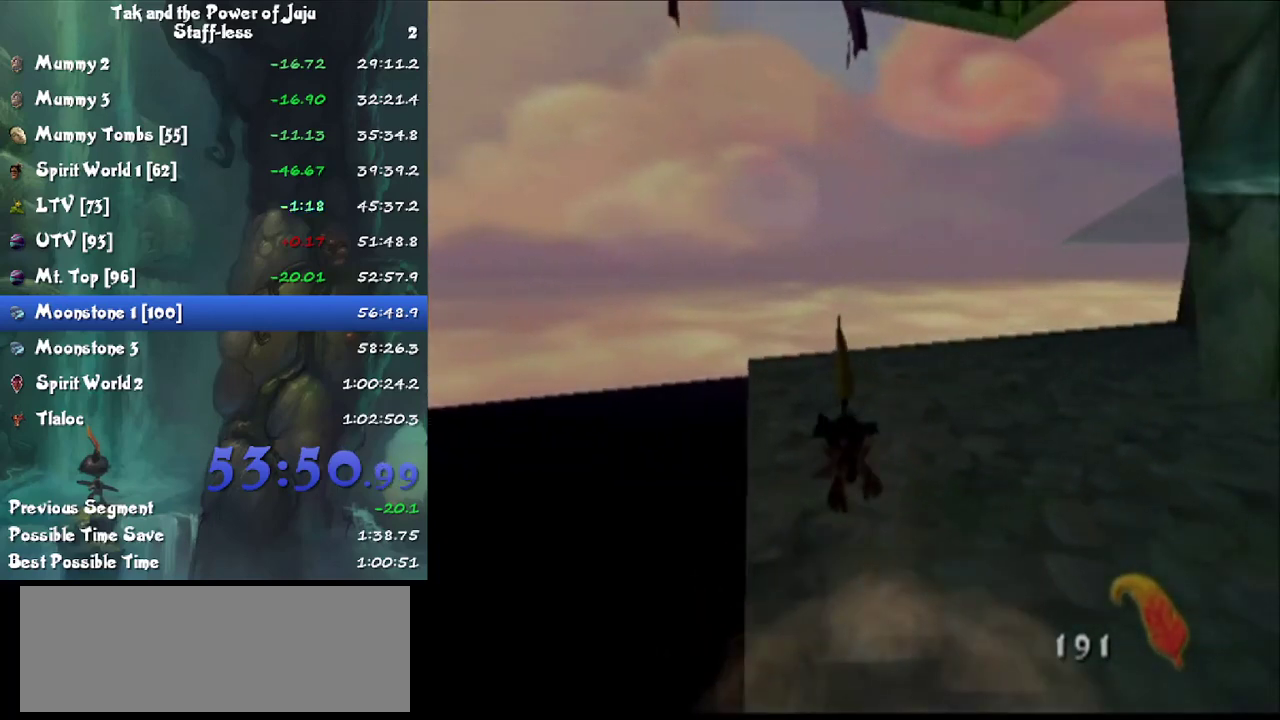
{"buttons": [], "left_stick": "up", "right_stick": "left", "events": [[233, "right_stick", "left"], [300, "left_stick", "up-right"], [367, "right_stick", "center"], [400, "left_stick", "up"], [467, "right_stick", "left"]]}
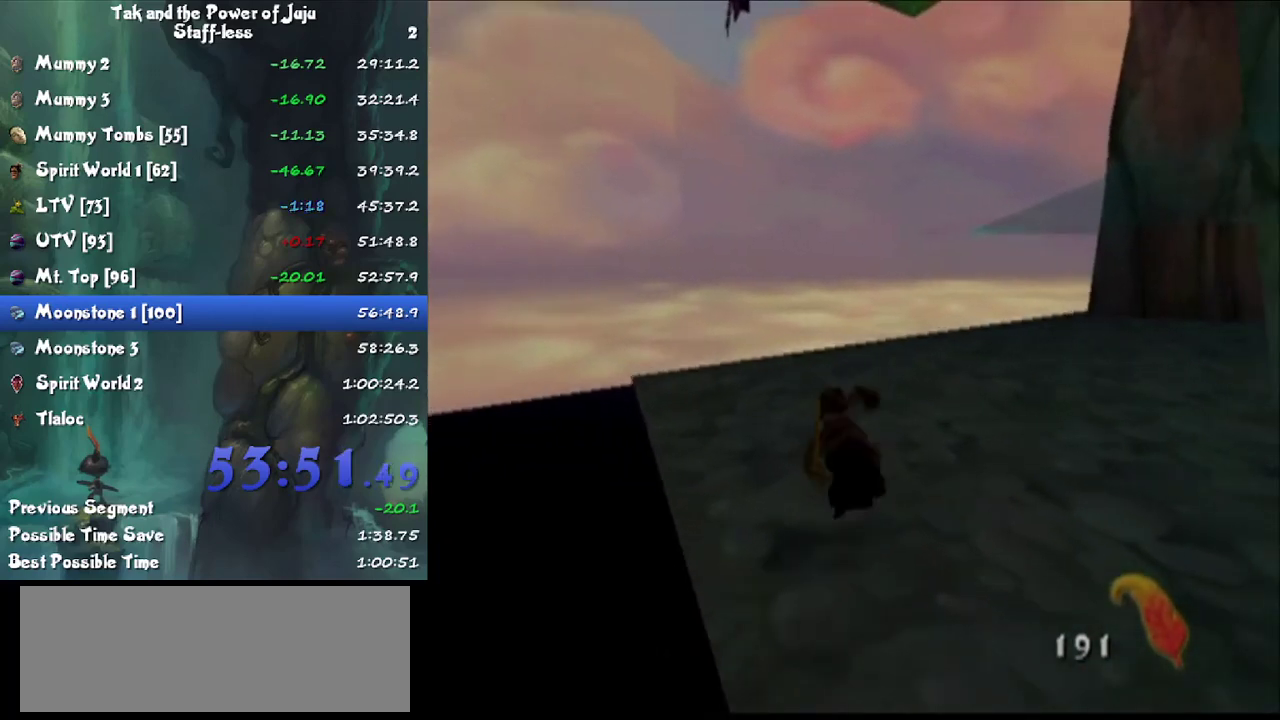
{"buttons": ["L1"], "left_stick": "up", "right_stick": "center", "events": [[133, "left_stick", "up-right"], [267, "left_stick", "up"], [433, "right_stick", "center"], [500, "L1", "down"]]}
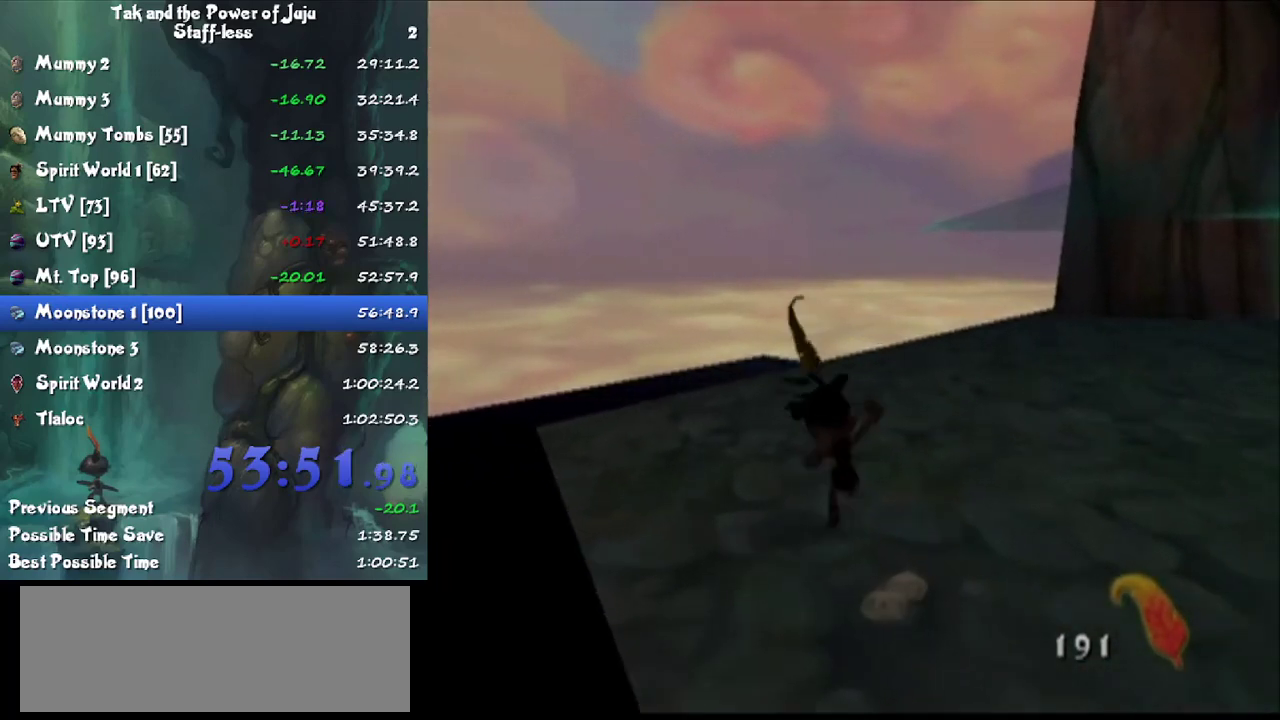
{"buttons": [], "left_stick": "up", "right_stick": "center", "events": [[100, "CROSS", "down"], [200, "CROSS", "up"], [233, "L1", "up"], [333, "CROSS", "down"], [433, "CROSS", "up"]]}